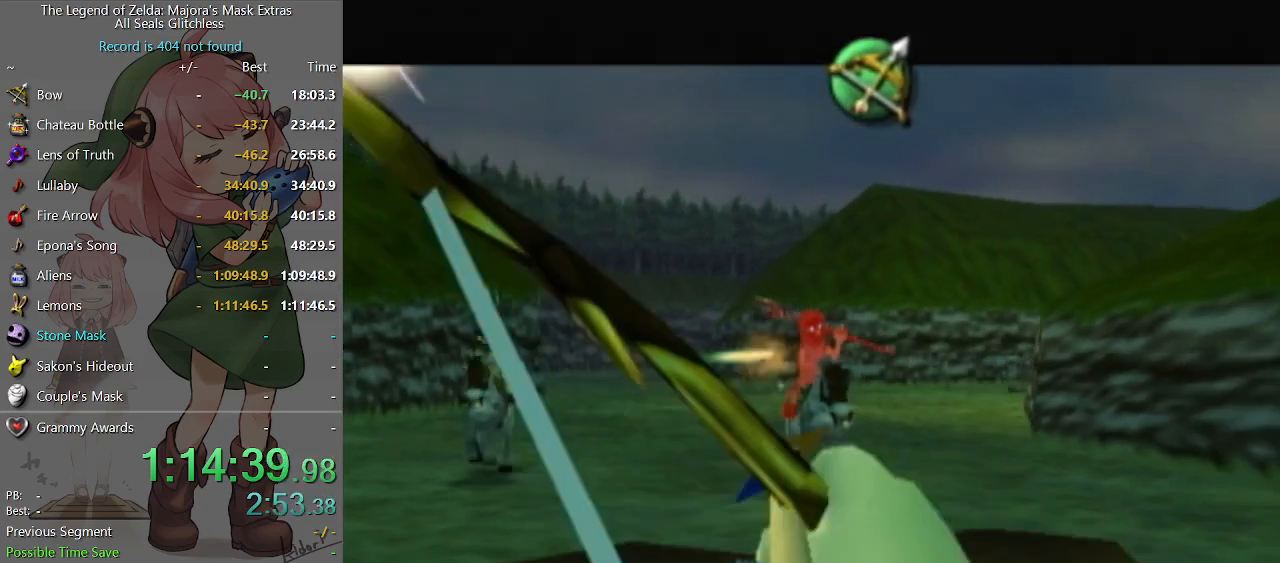
Gameplay with a controller (Nintendo layout); each line is a JSON object with the inputs held at the frame after it. "events" lists button and stick changes between this image and that frame as [ms after this image, input, new state], when the widget could be followed in between. Not read: L3 R3.
{"buttons": ["B"], "left_stick": "center", "right_stick": "center", "events": [[100, "left_stick", "left"], [333, "left_stick", "center"]]}
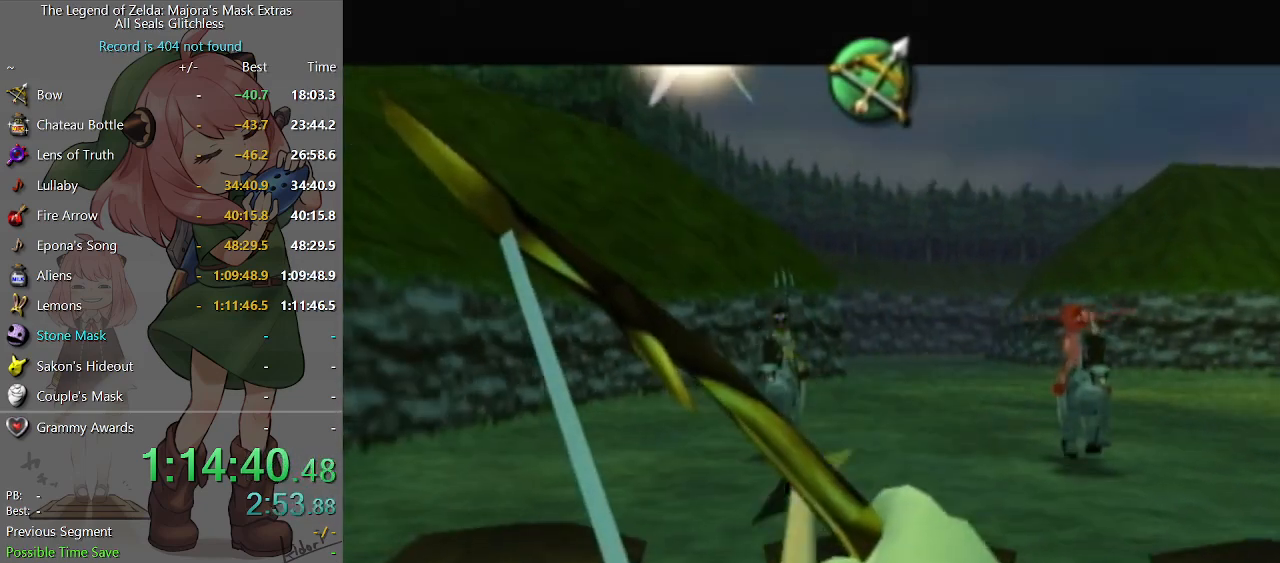
{"buttons": ["B"], "left_stick": "center", "right_stick": "center", "events": []}
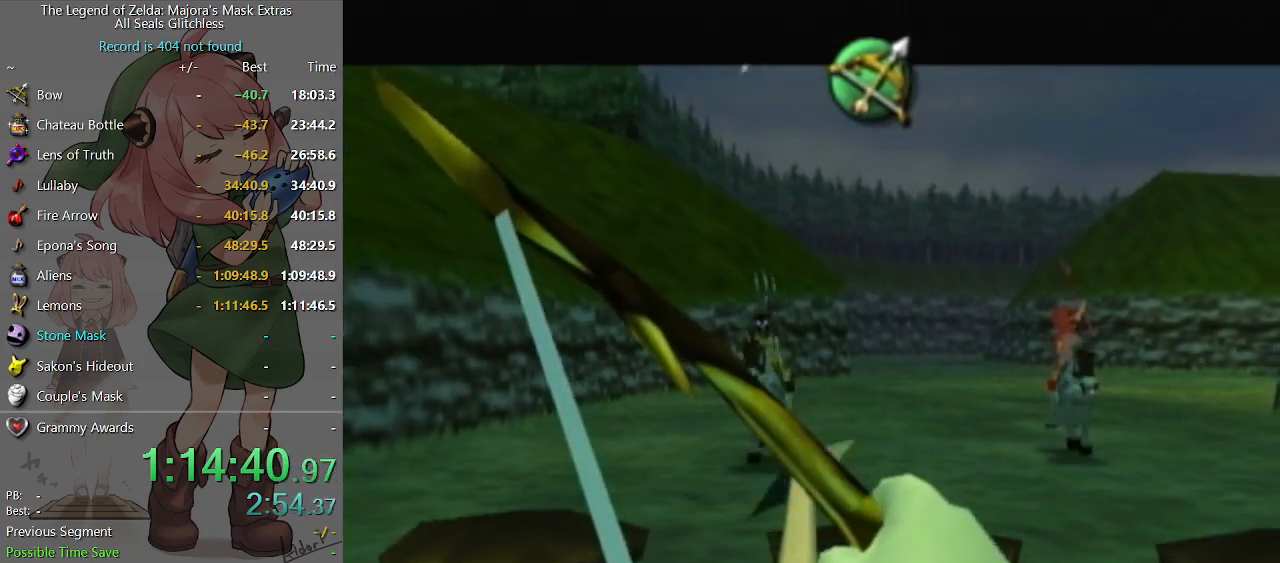
{"buttons": ["B"], "left_stick": "center", "right_stick": "center", "events": [[367, "left_stick", "left"], [467, "left_stick", "center"]]}
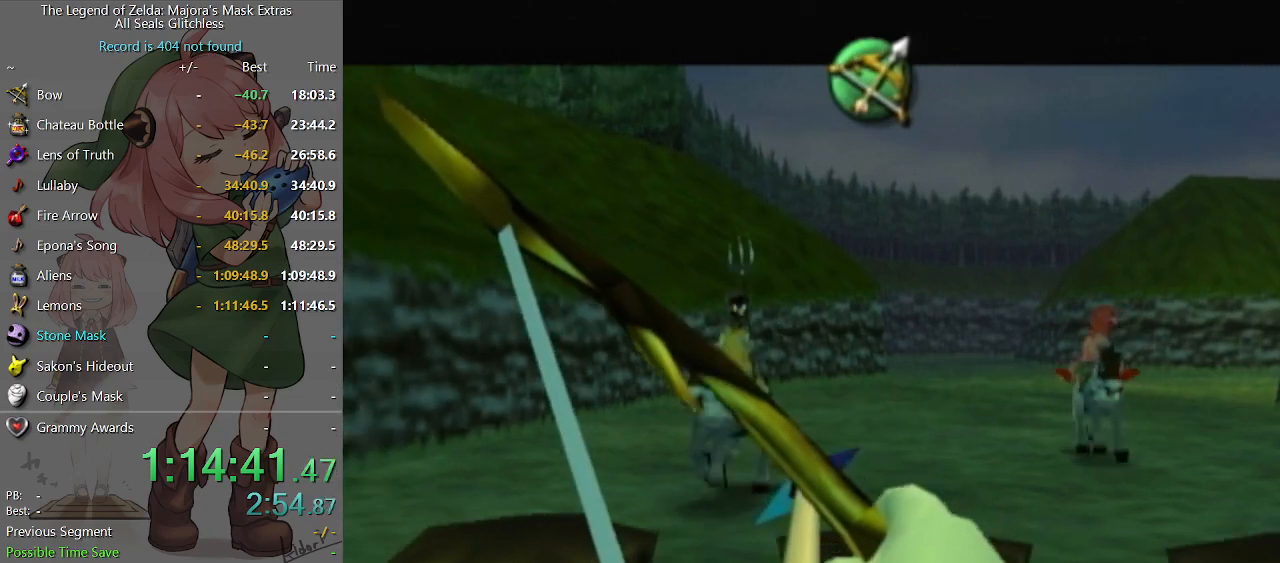
{"buttons": ["B"], "left_stick": "center", "right_stick": "center", "events": [[333, "B", "up"], [433, "B", "down"]]}
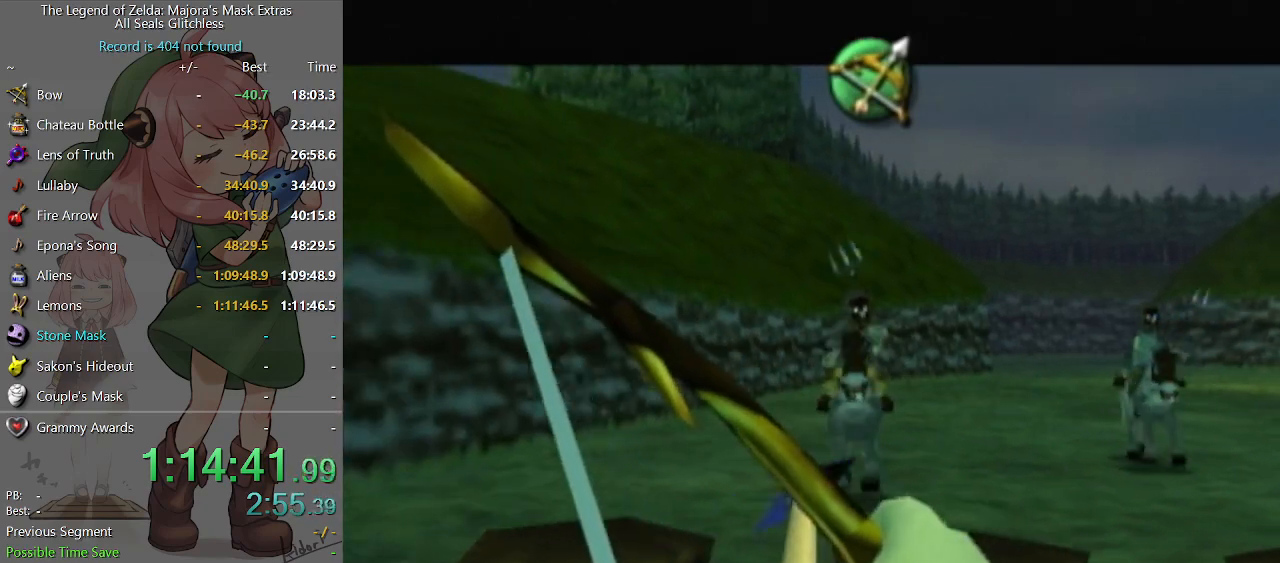
{"buttons": ["B"], "left_stick": "center", "right_stick": "center", "events": [[33, "left_stick", "right"], [233, "left_stick", "center"]]}
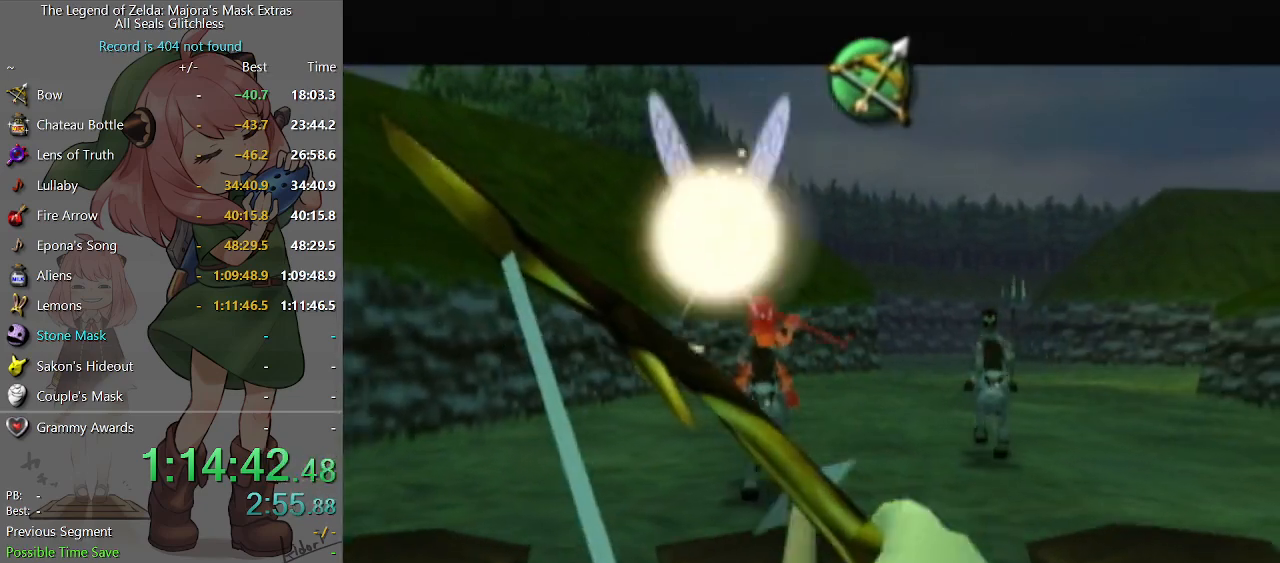
{"buttons": ["B"], "left_stick": "center", "right_stick": "center", "events": [[133, "left_stick", "right"], [267, "left_stick", "center"]]}
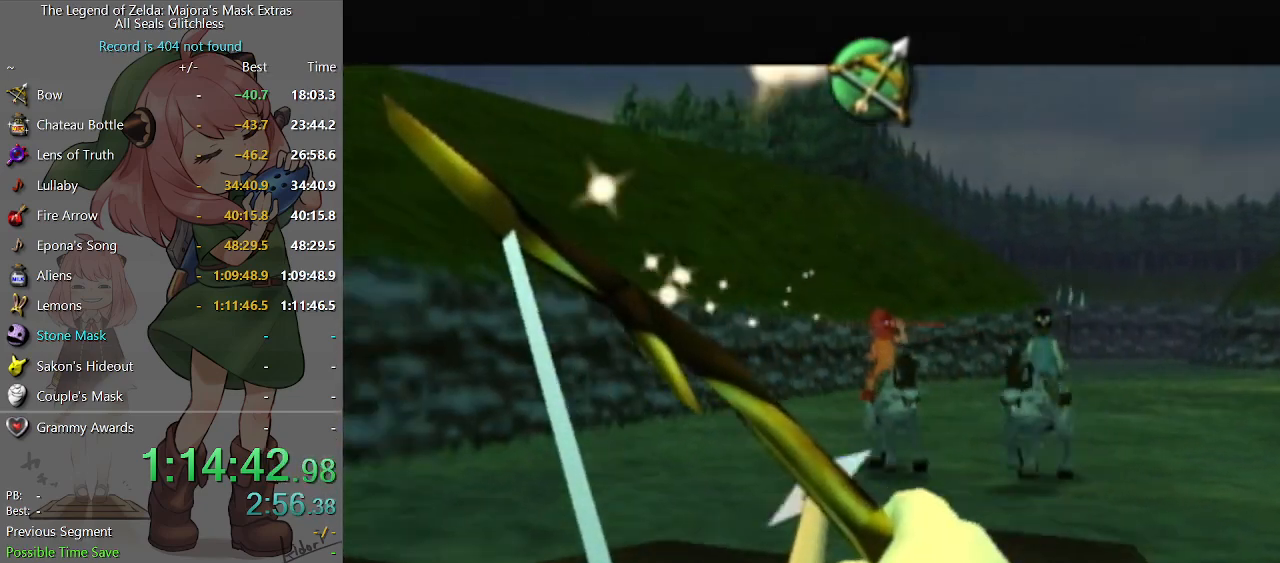
{"buttons": ["B"], "left_stick": "center", "right_stick": "center", "events": [[133, "left_stick", "right"], [267, "left_stick", "center"]]}
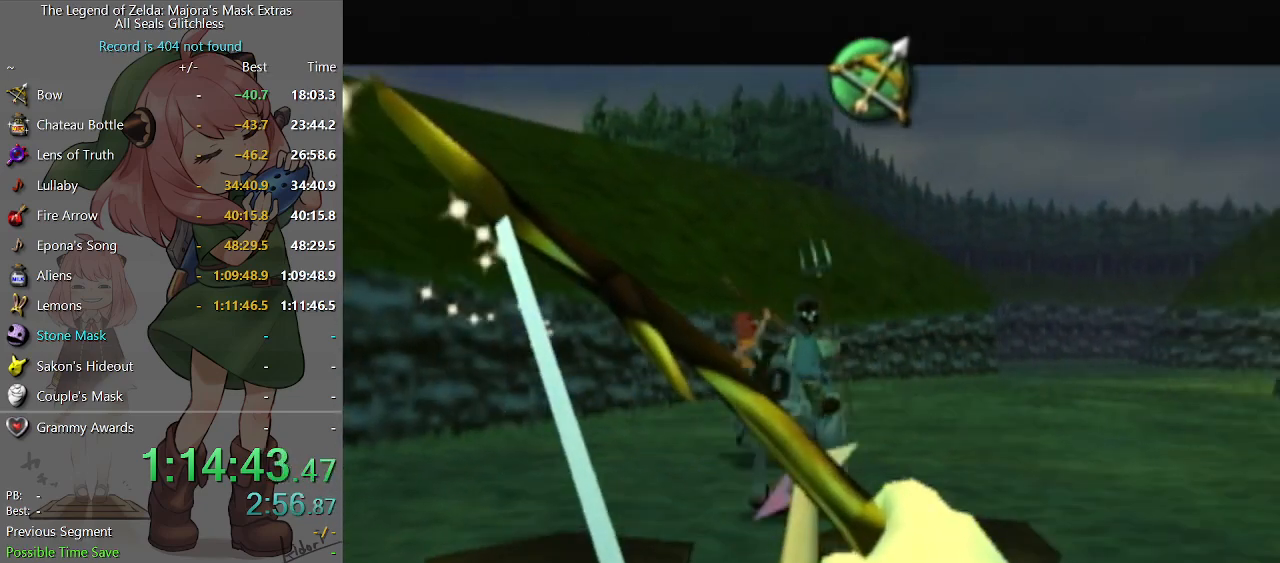
{"buttons": [], "left_stick": "center", "right_stick": "center", "events": [[67, "left_stick", "left"], [200, "left_stick", "center"], [433, "left_stick", "right"], [500, "B", "up"], [500, "left_stick", "center"]]}
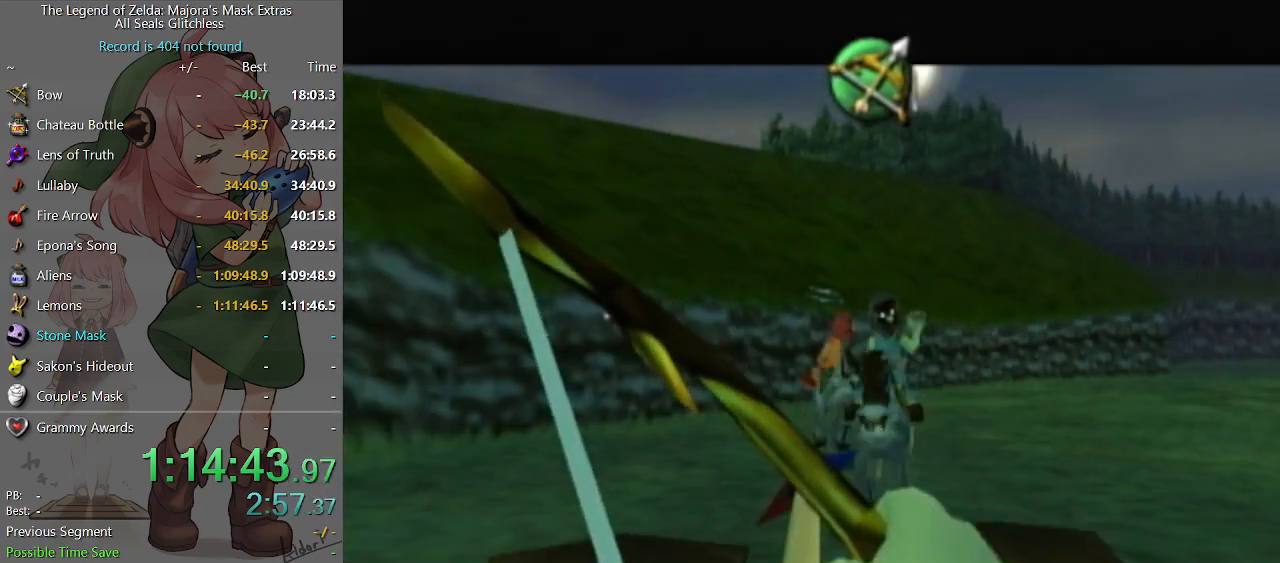
{"buttons": ["B"], "left_stick": "left", "right_stick": "center", "events": [[100, "B", "down"], [367, "left_stick", "left"]]}
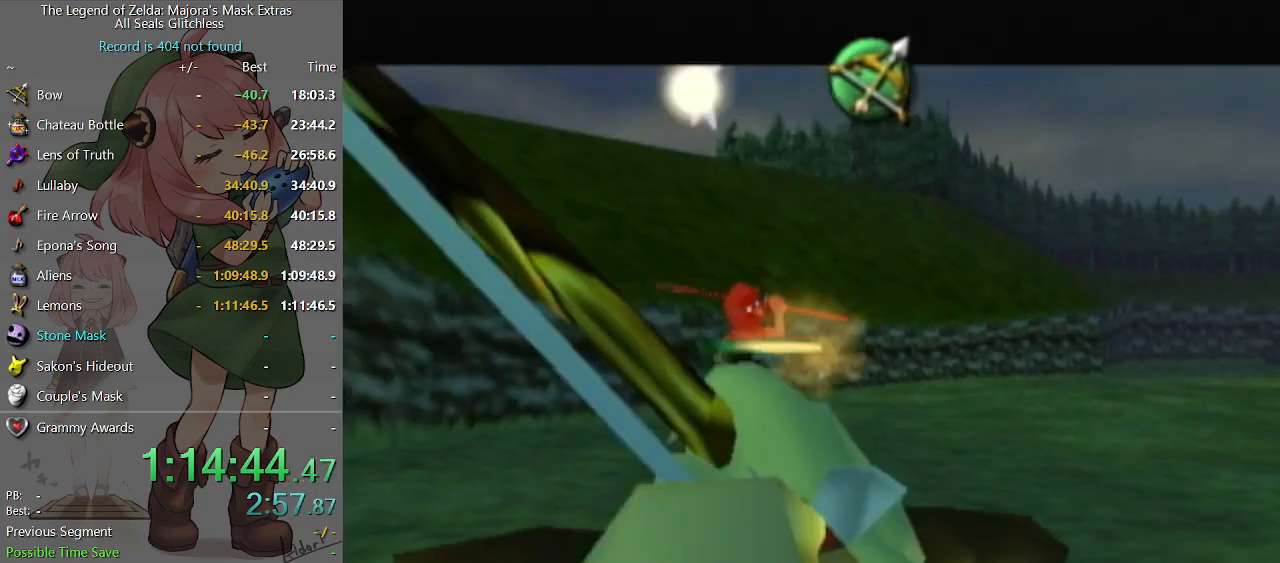
{"buttons": ["B"], "left_stick": "center", "right_stick": "center", "events": [[67, "left_stick", "center"]]}
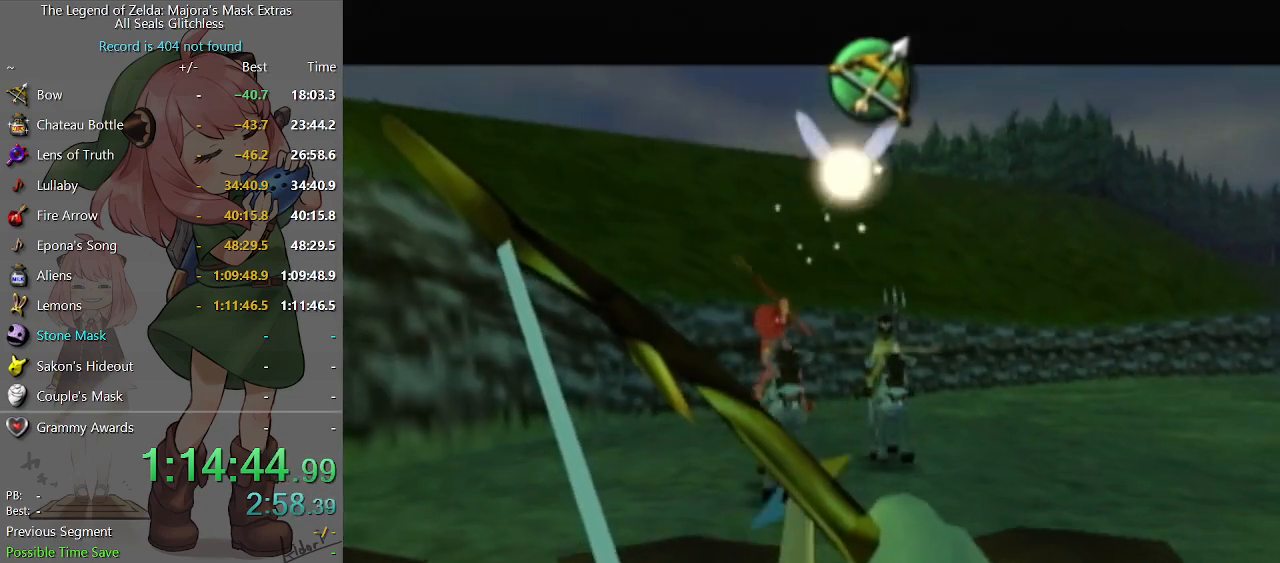
{"buttons": ["B"], "left_stick": "center", "right_stick": "center", "events": [[267, "left_stick", "right"], [367, "left_stick", "center"]]}
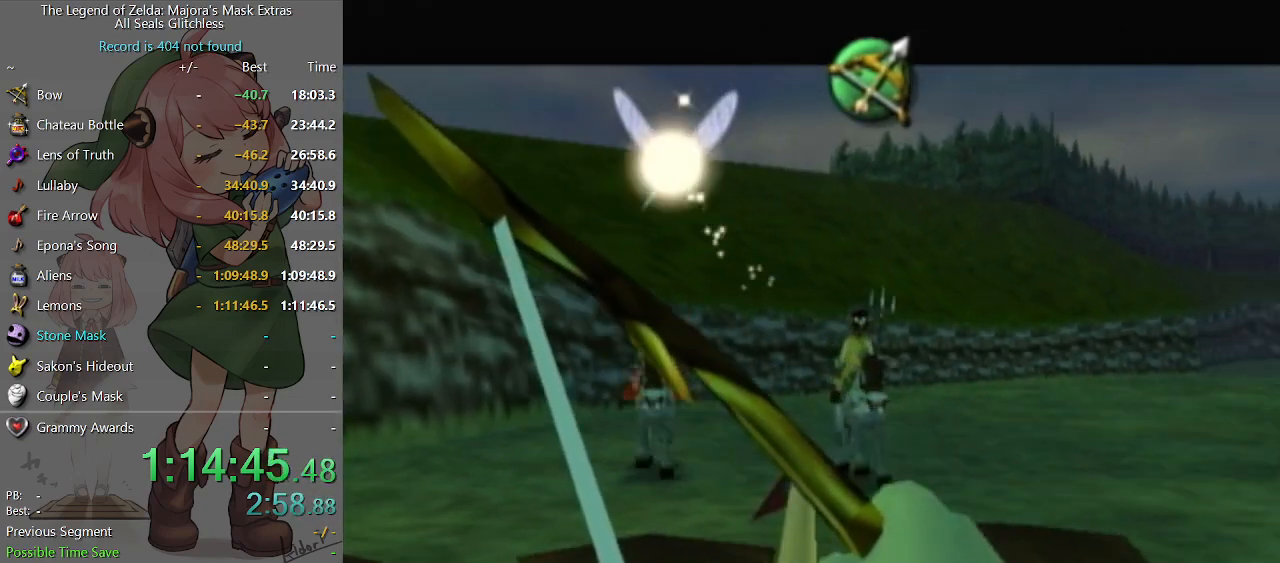
{"buttons": ["B"], "left_stick": "center", "right_stick": "center", "events": [[233, "left_stick", "right"], [367, "left_stick", "center"]]}
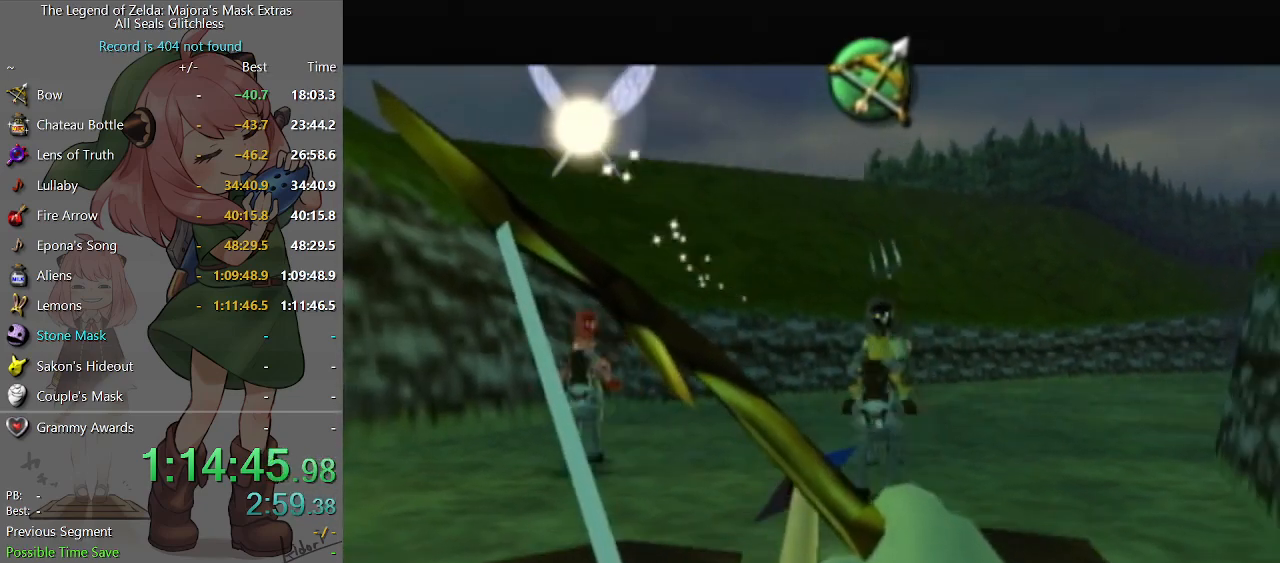
{"buttons": ["B"], "left_stick": "center", "right_stick": "center", "events": [[167, "left_stick", "right"], [233, "B", "up"], [233, "left_stick", "center"], [333, "B", "down"]]}
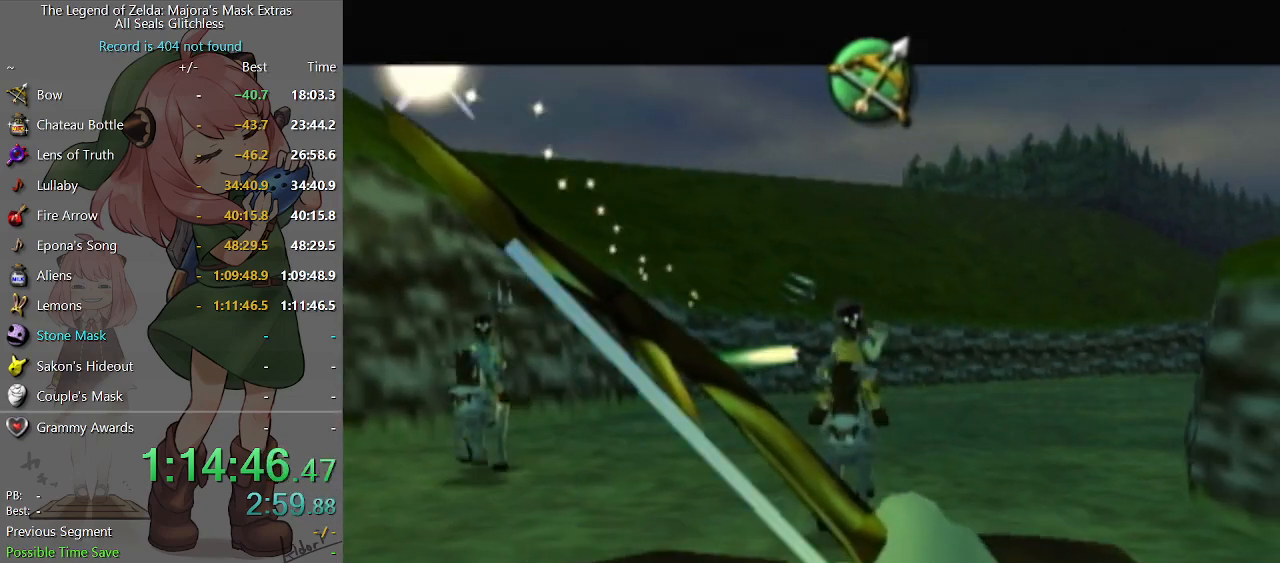
{"buttons": ["B"], "left_stick": "center", "right_stick": "center", "events": [[133, "left_stick", "up-left"], [233, "left_stick", "center"]]}
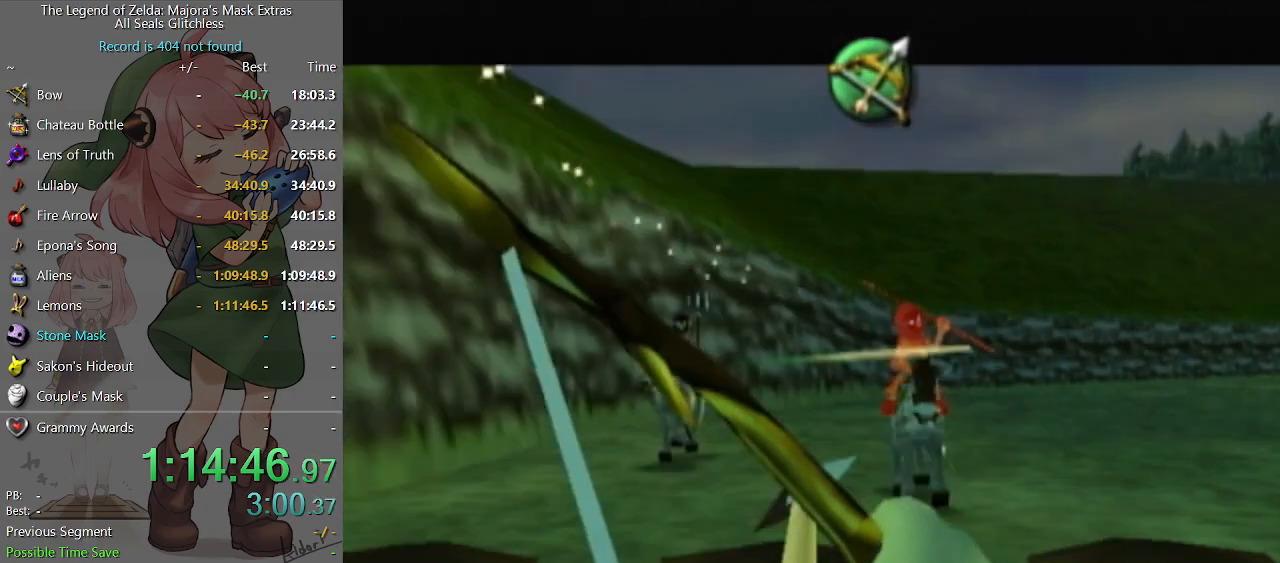
{"buttons": ["B"], "left_stick": "center", "right_stick": "center", "events": [[233, "left_stick", "left"], [400, "left_stick", "center"]]}
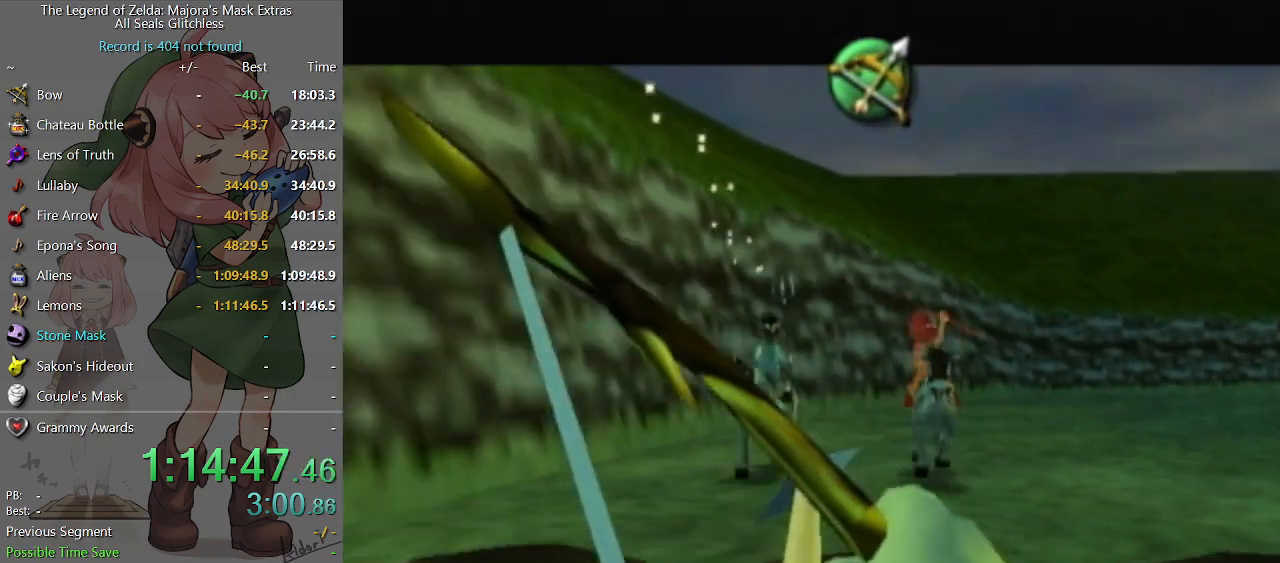
{"buttons": ["B"], "left_stick": "center", "right_stick": "center", "events": []}
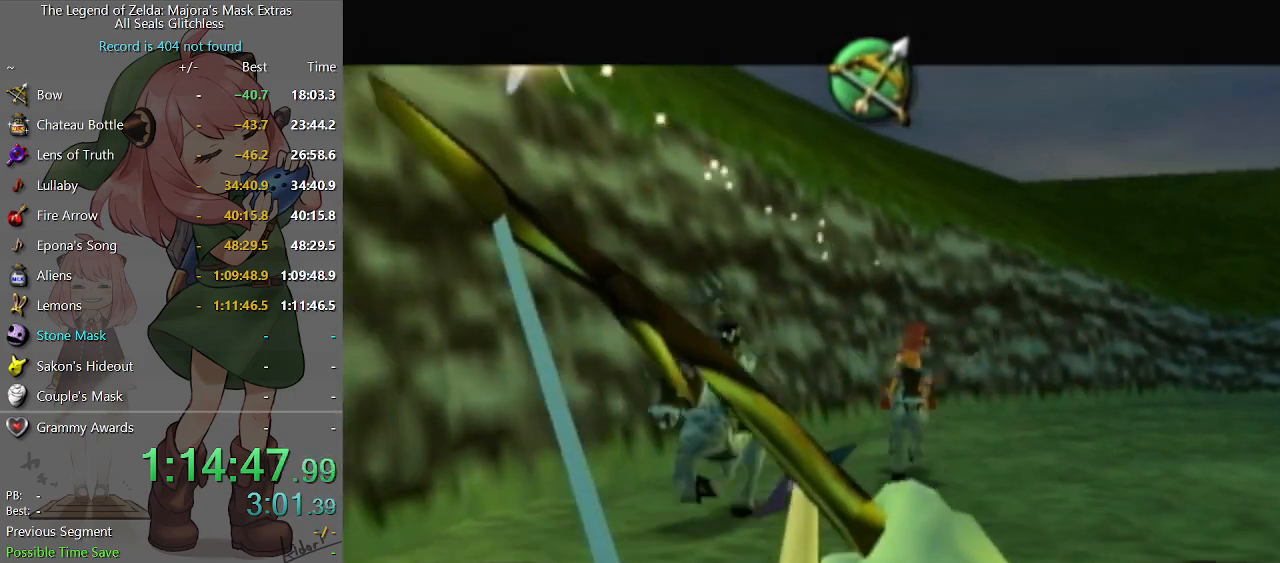
{"buttons": ["B"], "left_stick": "center", "right_stick": "center", "events": [[267, "left_stick", "left"], [300, "B", "up"], [333, "left_stick", "center"], [400, "B", "down"]]}
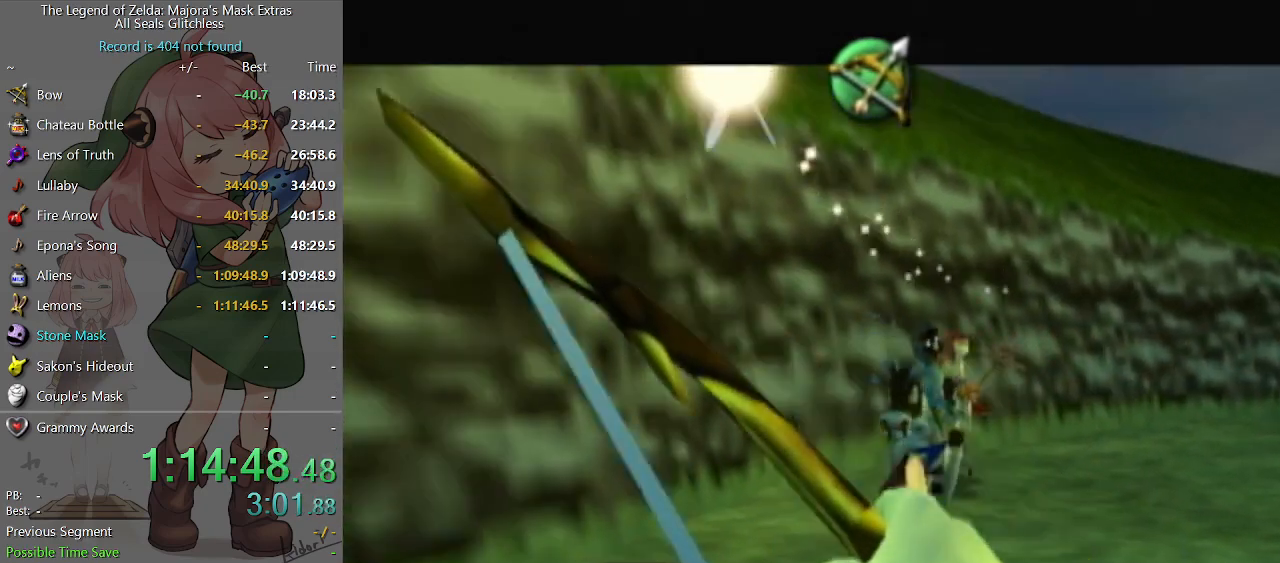
{"buttons": ["B"], "left_stick": "center", "right_stick": "center", "events": [[167, "left_stick", "right"], [300, "left_stick", "center"]]}
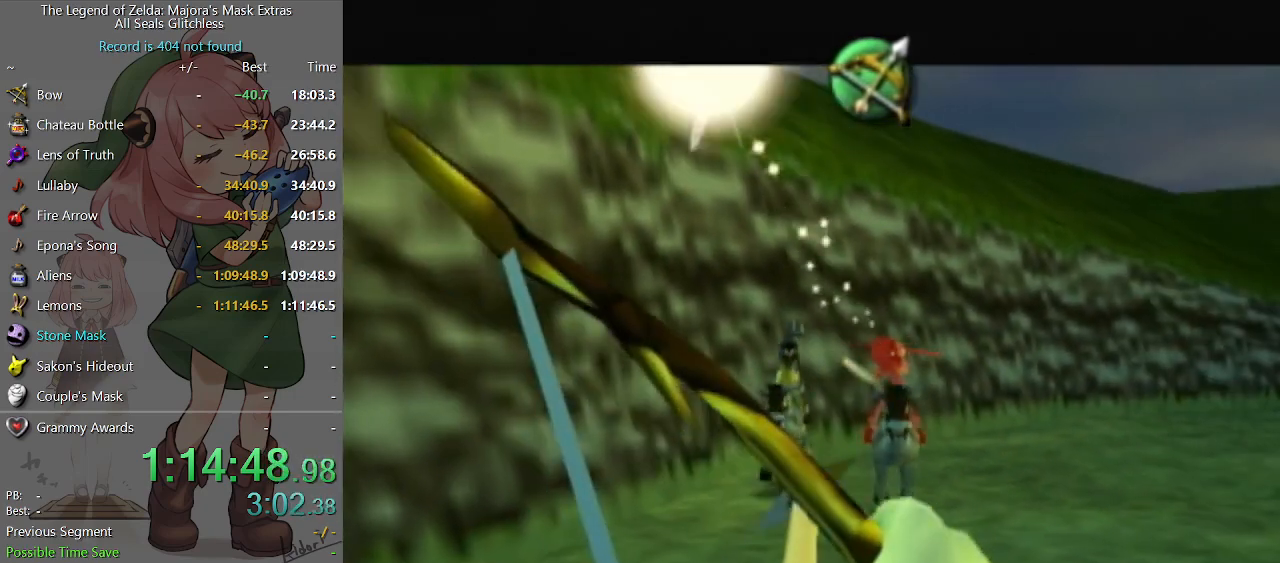
{"buttons": ["B"], "left_stick": "center", "right_stick": "center", "events": []}
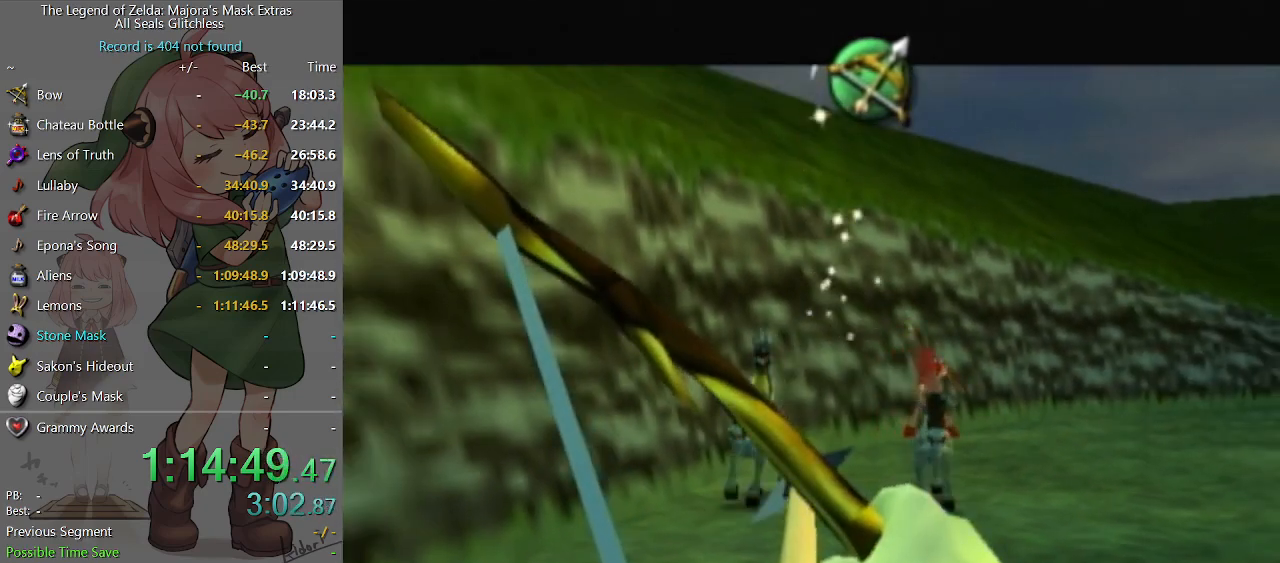
{"buttons": ["B"], "left_stick": "center", "right_stick": "center", "events": [[167, "left_stick", "left"], [267, "left_stick", "center"]]}
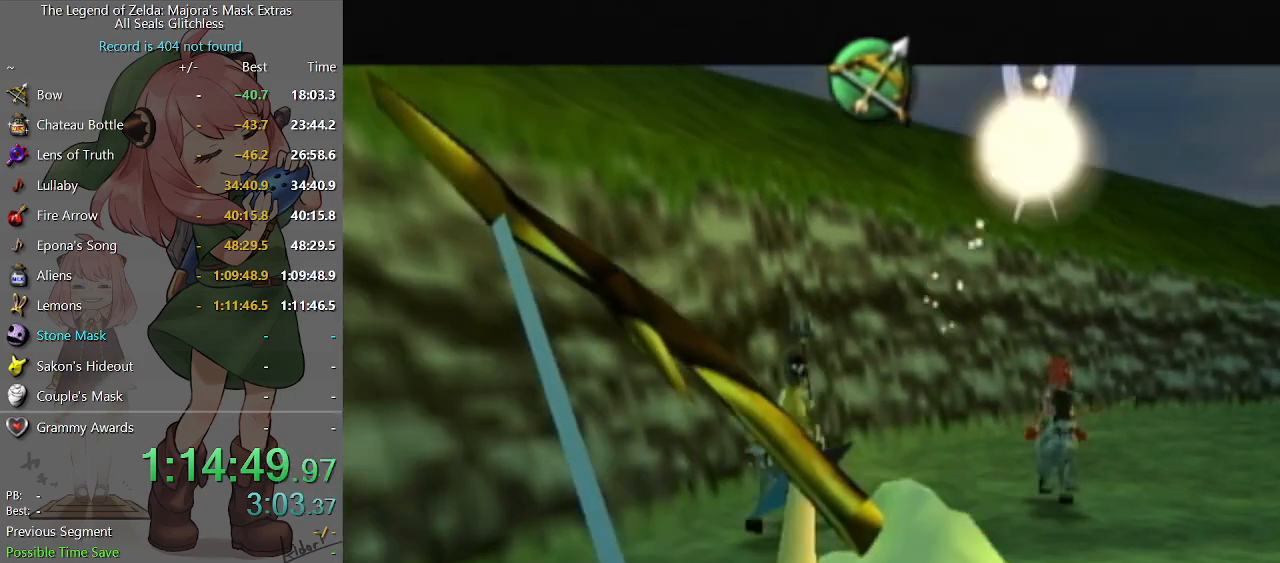
{"buttons": ["B"], "left_stick": "right", "right_stick": "center", "events": [[133, "left_stick", "left"], [200, "B", "up"], [233, "left_stick", "center"], [267, "B", "down"], [500, "left_stick", "right"]]}
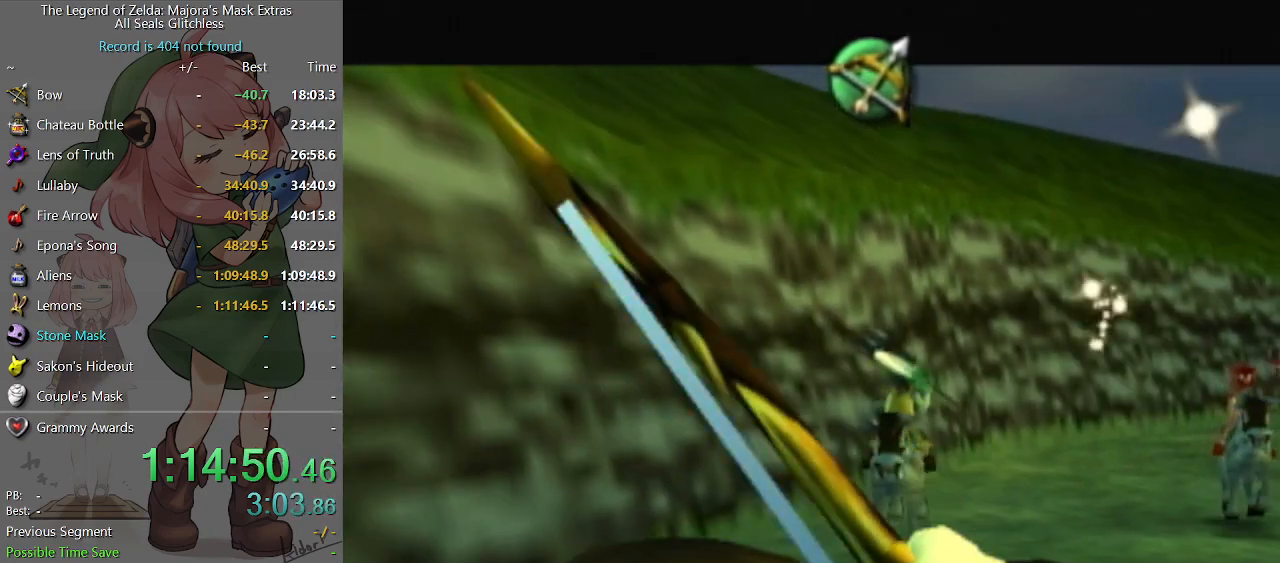
{"buttons": ["B"], "left_stick": "up-right", "right_stick": "center", "events": [[167, "left_stick", "up-right"], [300, "left_stick", "center"], [467, "left_stick", "up-right"]]}
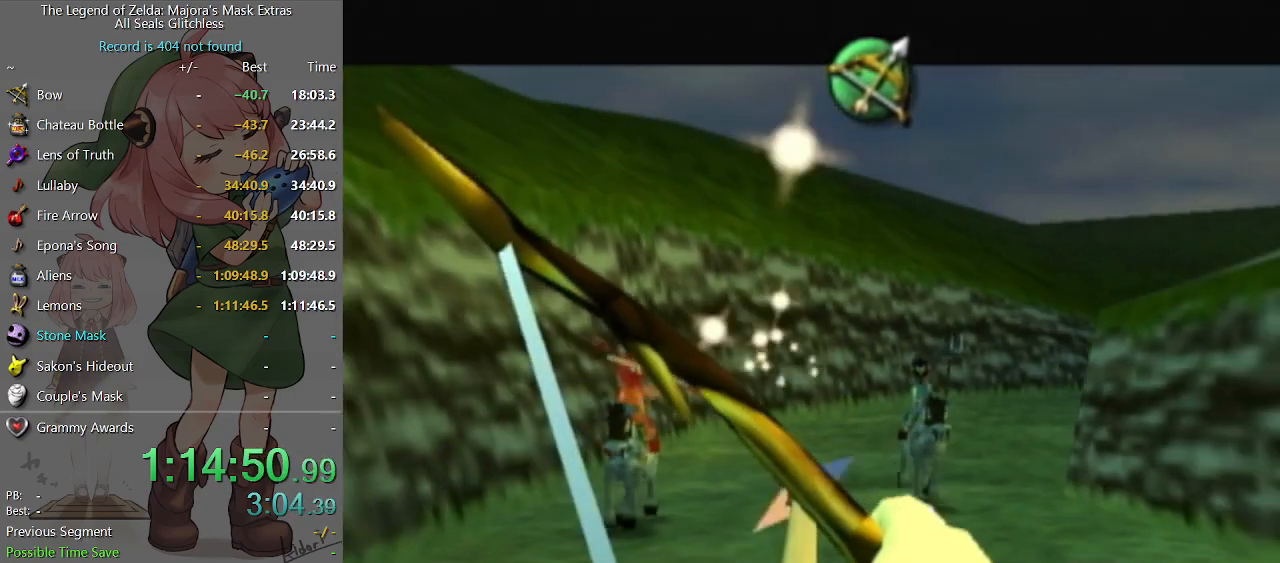
{"buttons": ["B"], "left_stick": "center", "right_stick": "center", "events": [[133, "left_stick", "center"], [300, "left_stick", "right"], [500, "left_stick", "center"]]}
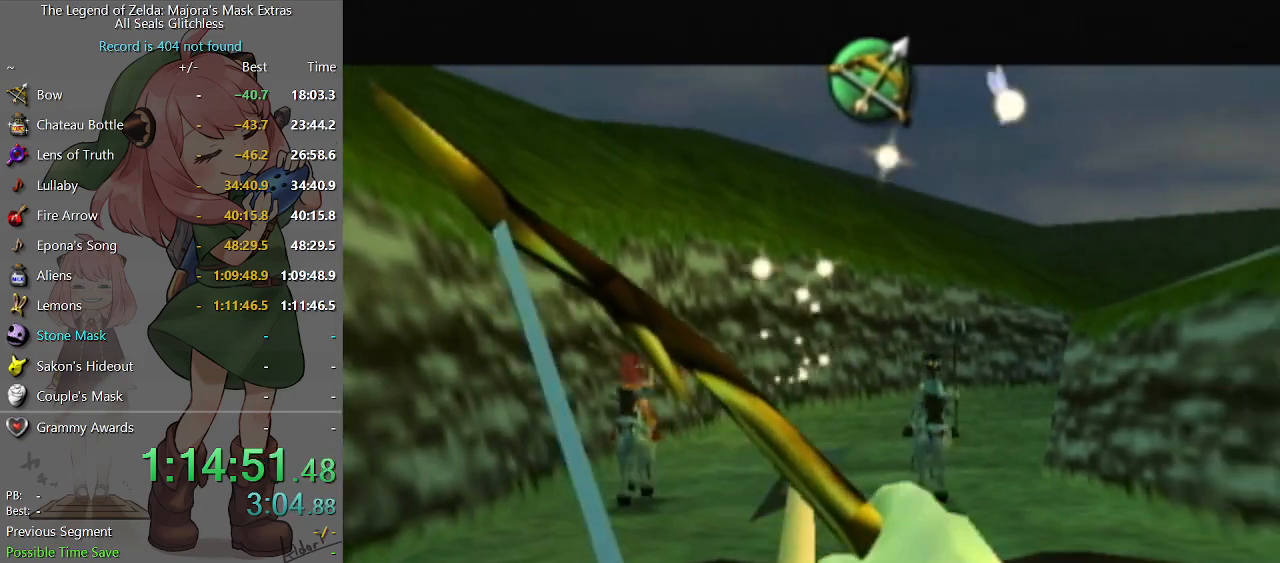
{"buttons": ["B"], "left_stick": "center", "right_stick": "center", "events": [[300, "B", "up"], [367, "B", "down"]]}
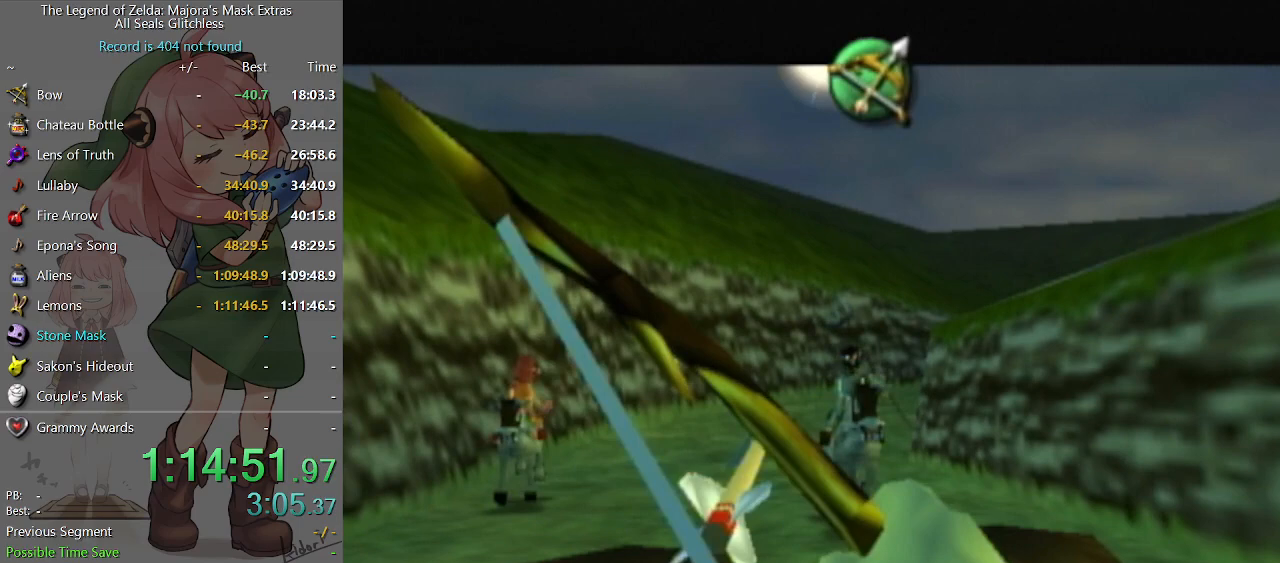
{"buttons": ["B"], "left_stick": "center", "right_stick": "center", "events": [[33, "left_stick", "left"], [233, "left_stick", "center"]]}
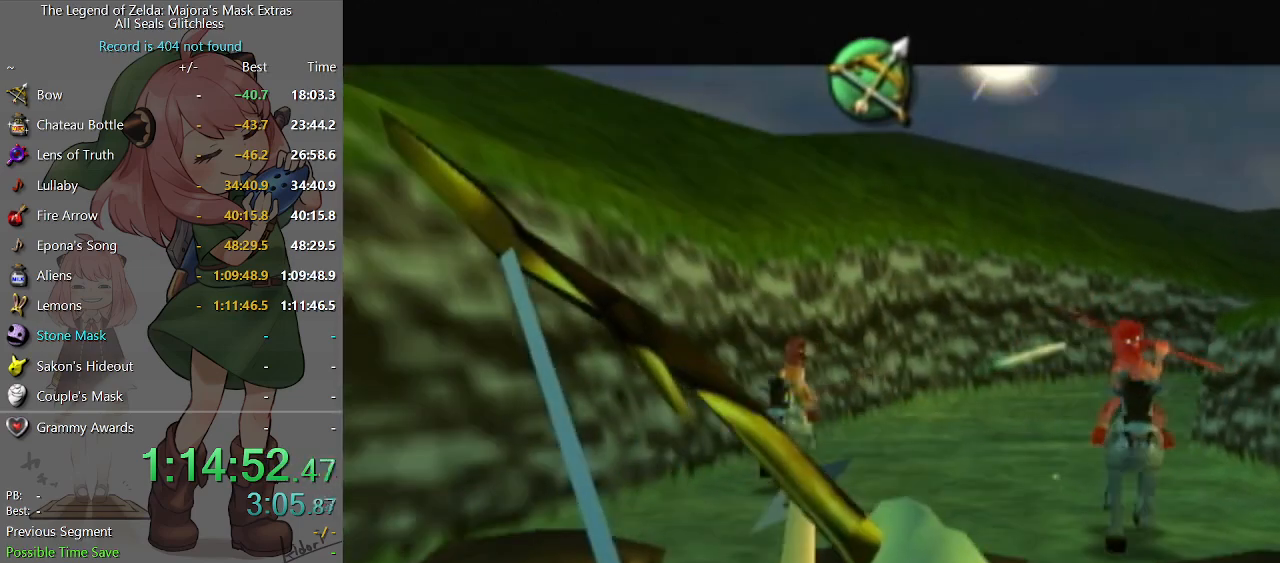
{"buttons": ["B"], "left_stick": "center", "right_stick": "center", "events": []}
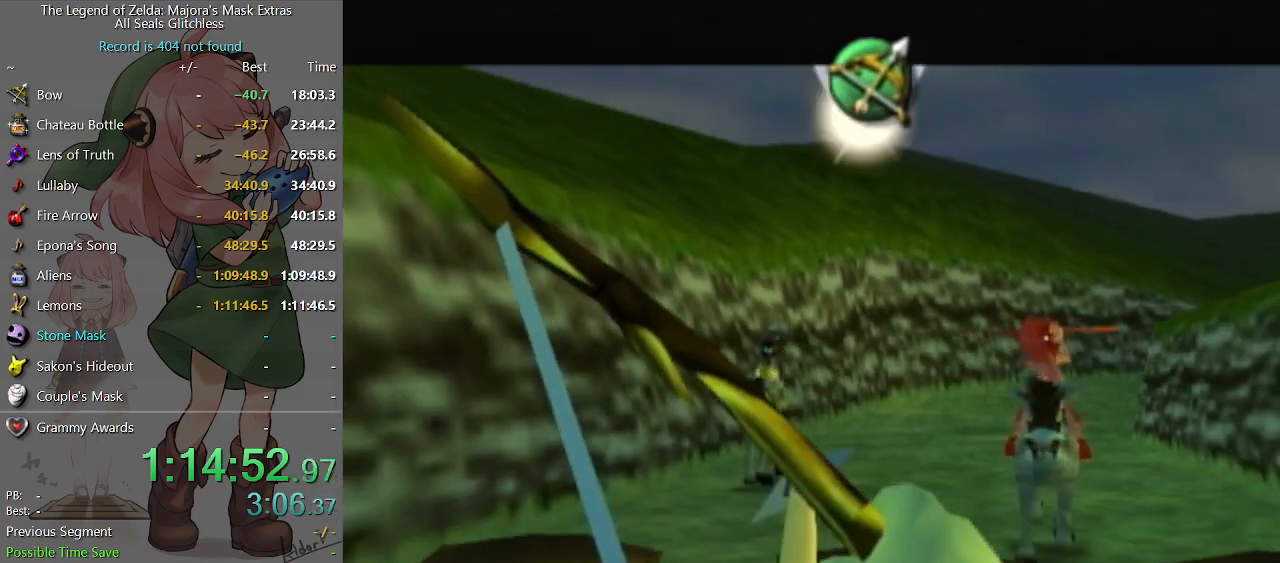
{"buttons": ["B"], "left_stick": "center", "right_stick": "center", "events": [[300, "left_stick", "left"], [400, "B", "up"], [400, "left_stick", "center"], [500, "B", "down"]]}
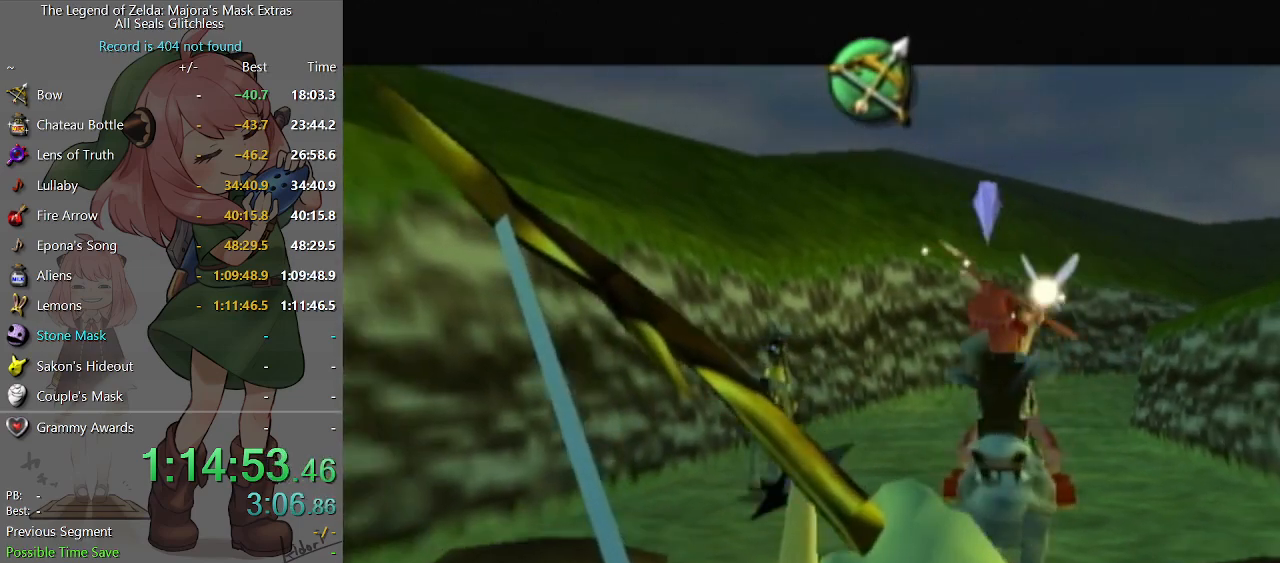
{"buttons": ["B"], "left_stick": "center", "right_stick": "center", "events": [[200, "left_stick", "right"], [267, "B", "up"], [300, "left_stick", "center"], [333, "B", "down"]]}